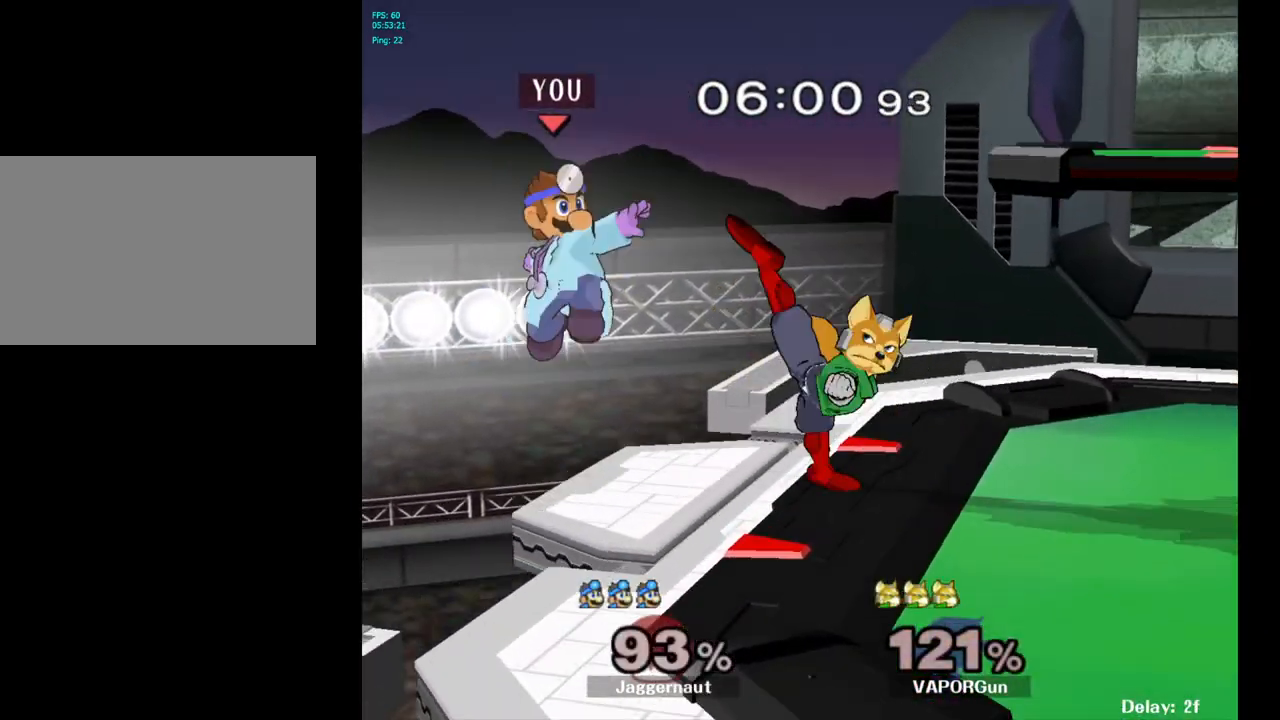
Gameplay with a controller (Nintendo layout); each line is a JSON object with the inputs held at the frame after it. "events" lists button and stick changes between this image and that frame as [ms after this image, input, new state], when the widget could be followed in between. Not read: L3 R3.
{"buttons": ["R1"], "left_stick": "down", "right_stick": "center", "events": [[83, "Y", "up"], [100, "A", "up"], [333, "left_stick", "down"], [367, "R1", "down"]]}
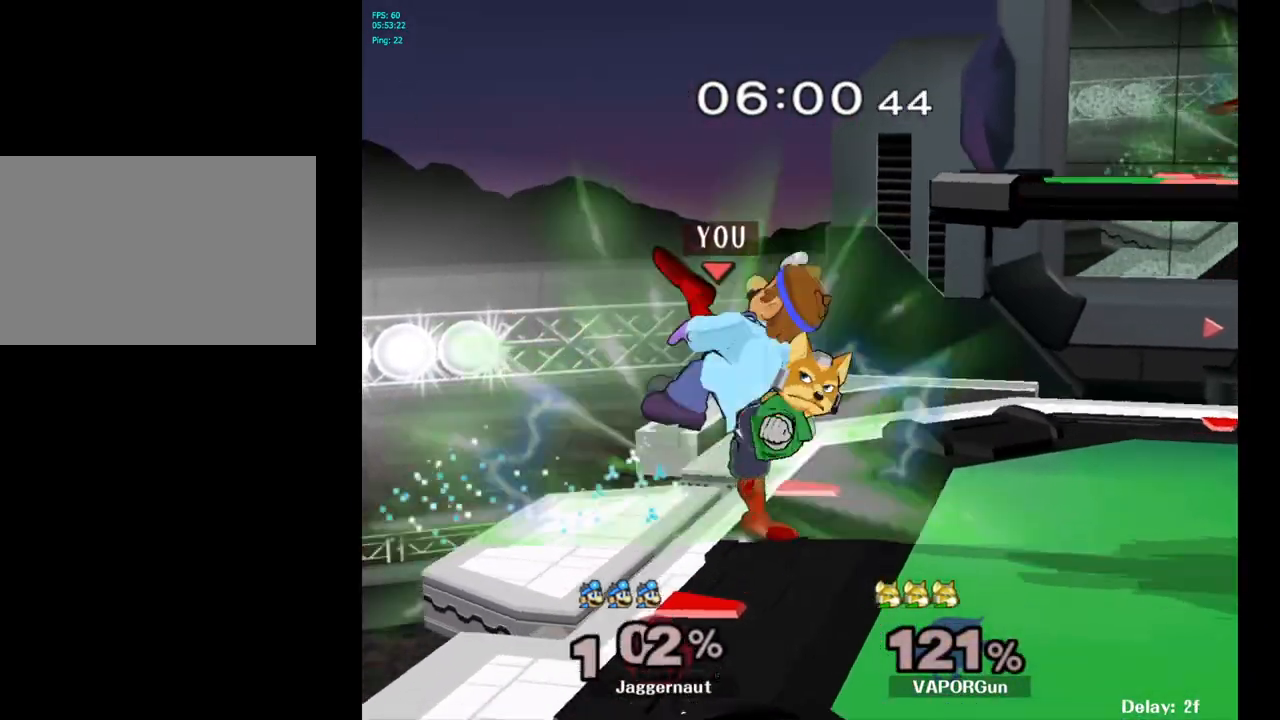
{"buttons": ["Y"], "left_stick": "up-right", "right_stick": "center", "events": [[33, "left_stick", "center"], [283, "R1", "up"], [483, "Y", "down"], [500, "left_stick", "up-right"]]}
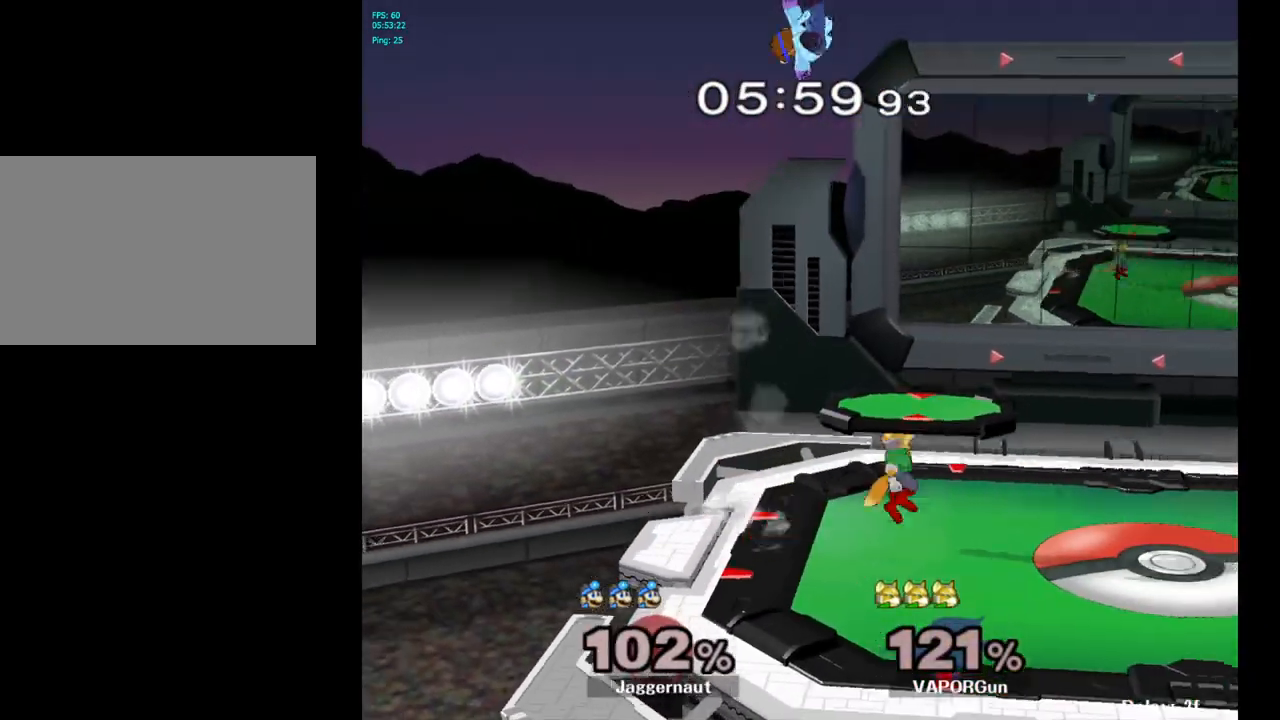
{"buttons": ["Y"], "left_stick": "up", "right_stick": "center", "events": [[100, "Y", "up"], [133, "left_stick", "center"], [167, "Y", "down"], [250, "Y", "up"], [300, "left_stick", "up"], [317, "Y", "down"], [400, "Y", "up"], [467, "Y", "down"]]}
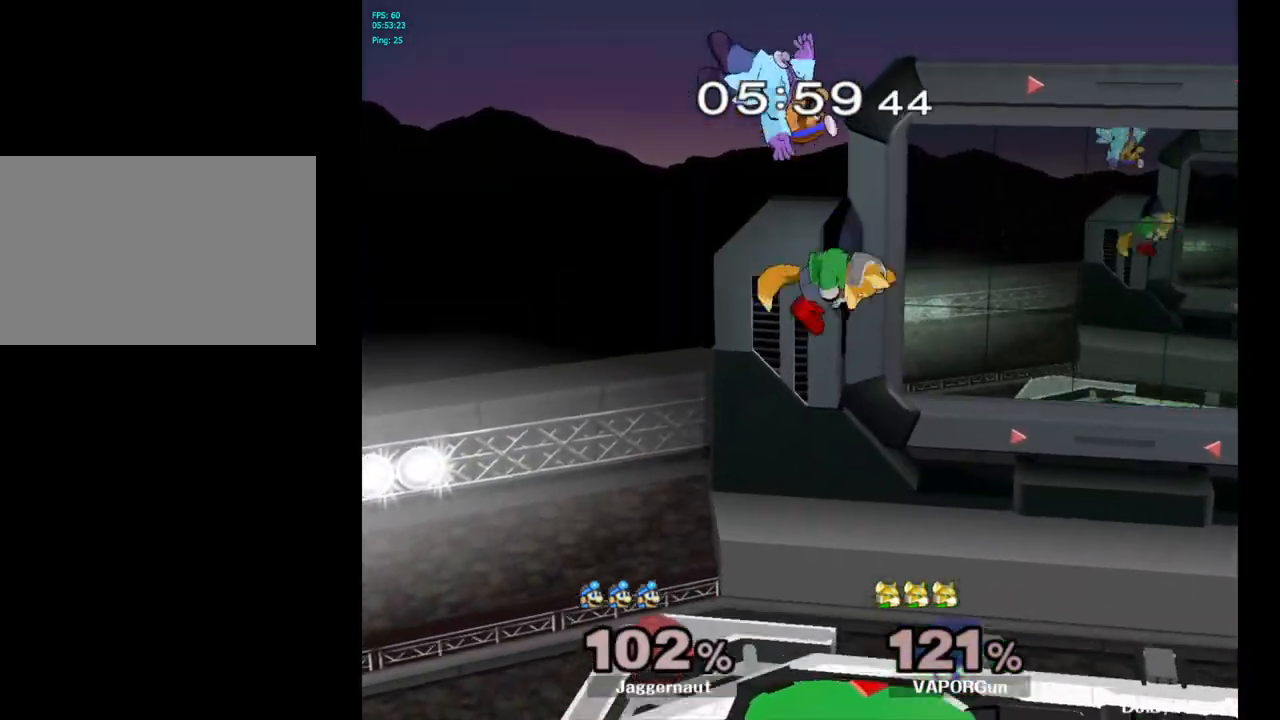
{"buttons": [], "left_stick": "left", "right_stick": "center", "events": [[17, "left_stick", "up-right"], [50, "Y", "up"], [117, "Y", "down"], [233, "Y", "up"], [350, "left_stick", "center"], [417, "right_stick", "down"], [433, "left_stick", "left"], [483, "right_stick", "center"]]}
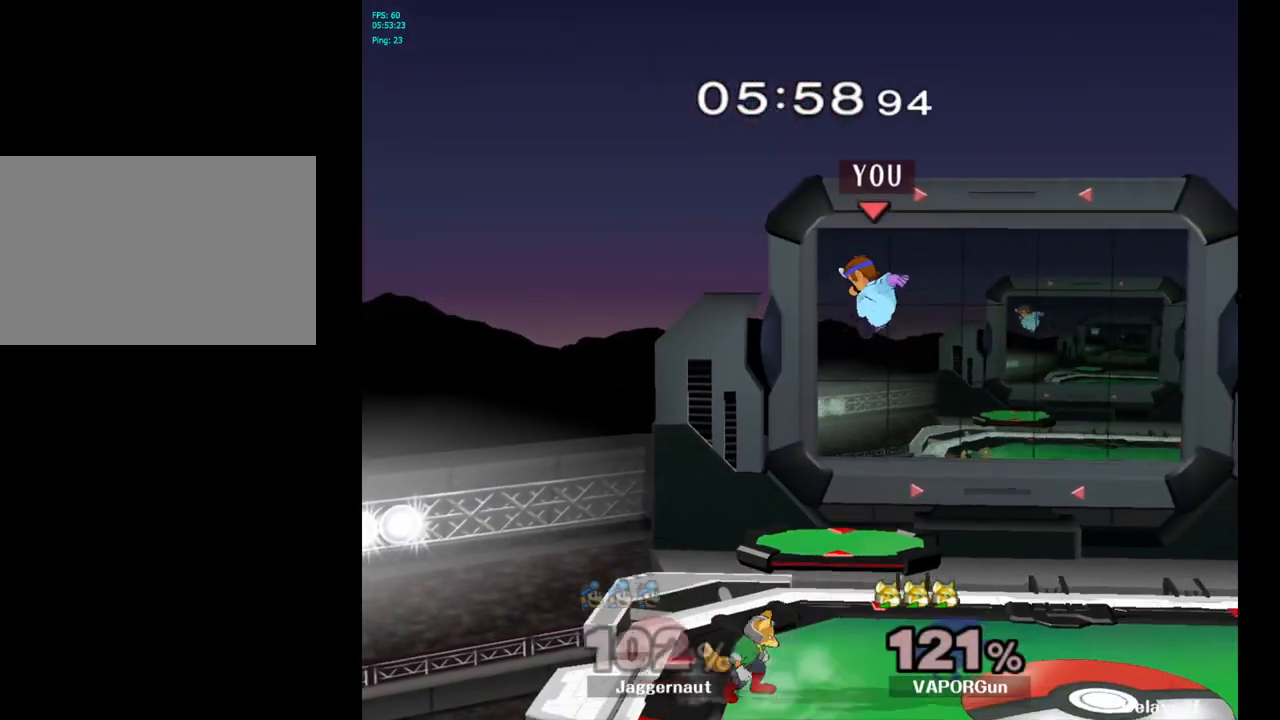
{"buttons": ["R1"], "left_stick": "left", "right_stick": "center", "events": [[283, "R1", "down"]]}
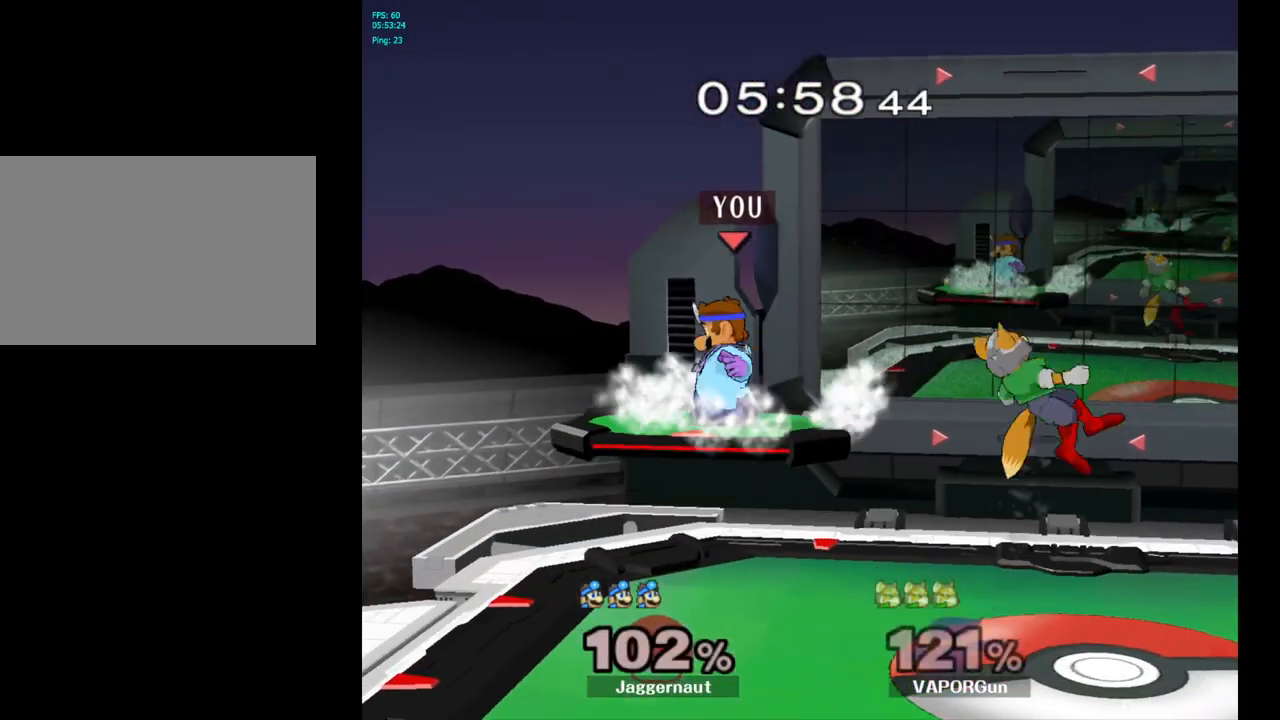
{"buttons": ["R1"], "left_stick": "down", "right_stick": "center", "events": [[467, "left_stick", "down"]]}
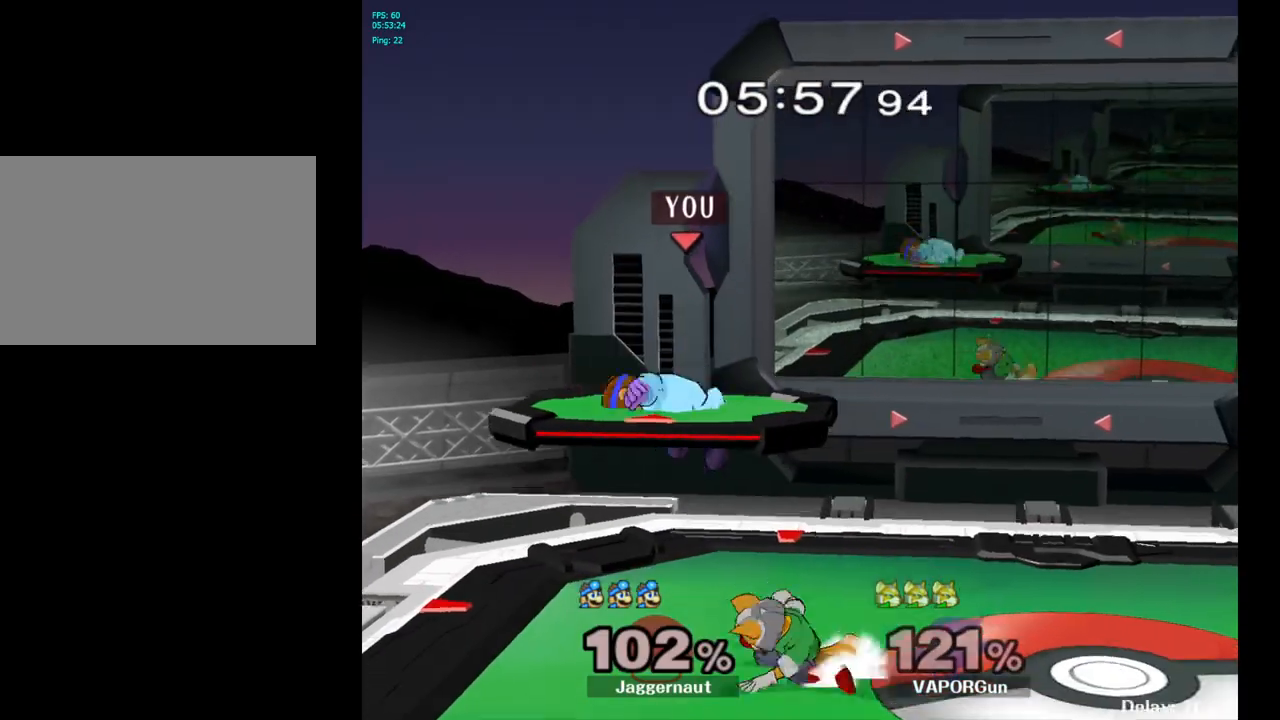
{"buttons": [], "left_stick": "center", "right_stick": "center", "events": [[33, "R1", "up"], [33, "right_stick", "down-right"], [83, "left_stick", "right"], [100, "right_stick", "center"], [283, "R1", "down"], [383, "left_stick", "center"], [417, "R1", "up"]]}
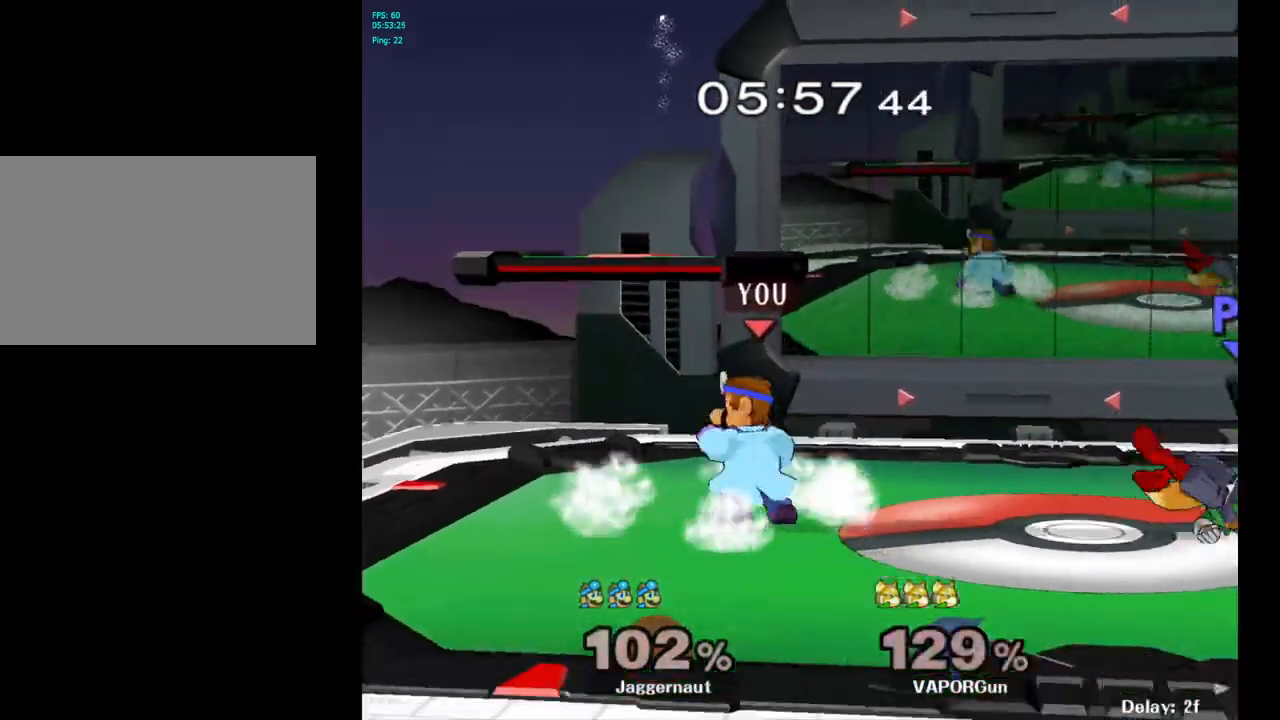
{"buttons": [], "left_stick": "right", "right_stick": "center", "events": [[117, "left_stick", "right"]]}
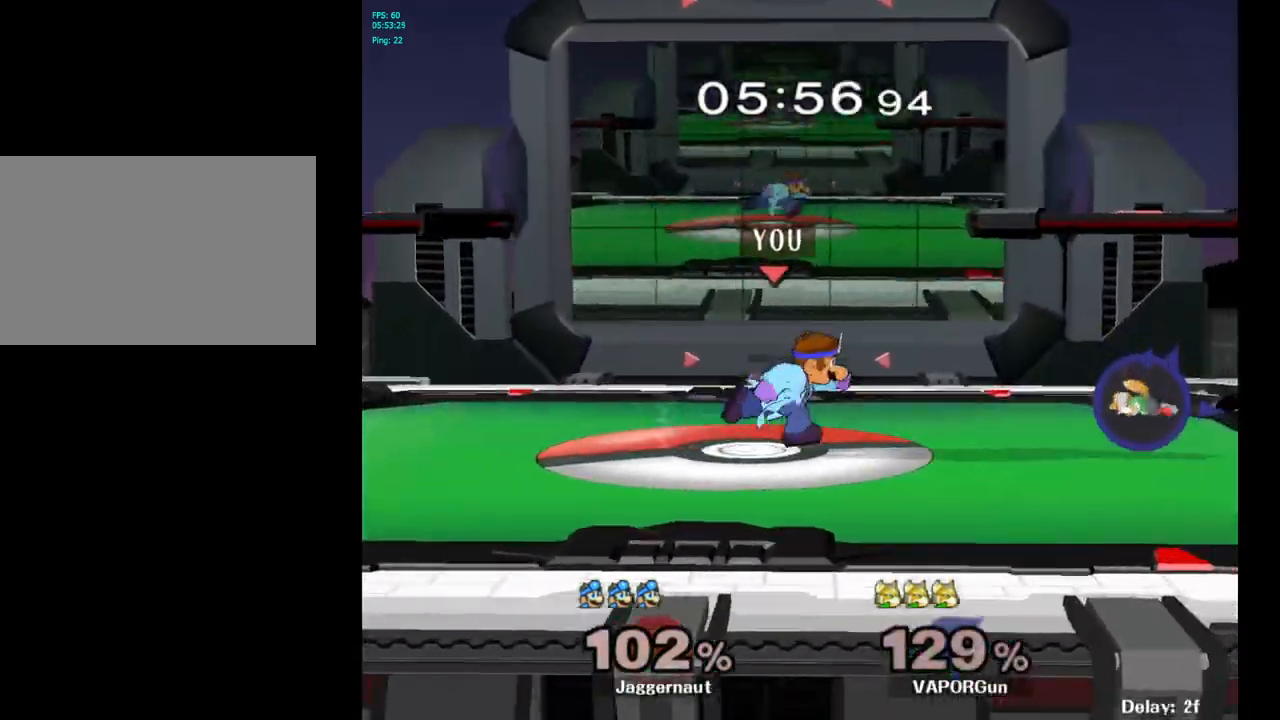
{"buttons": [], "left_stick": "right", "right_stick": "center", "events": [[433, "Y", "down"], [500, "Y", "up"]]}
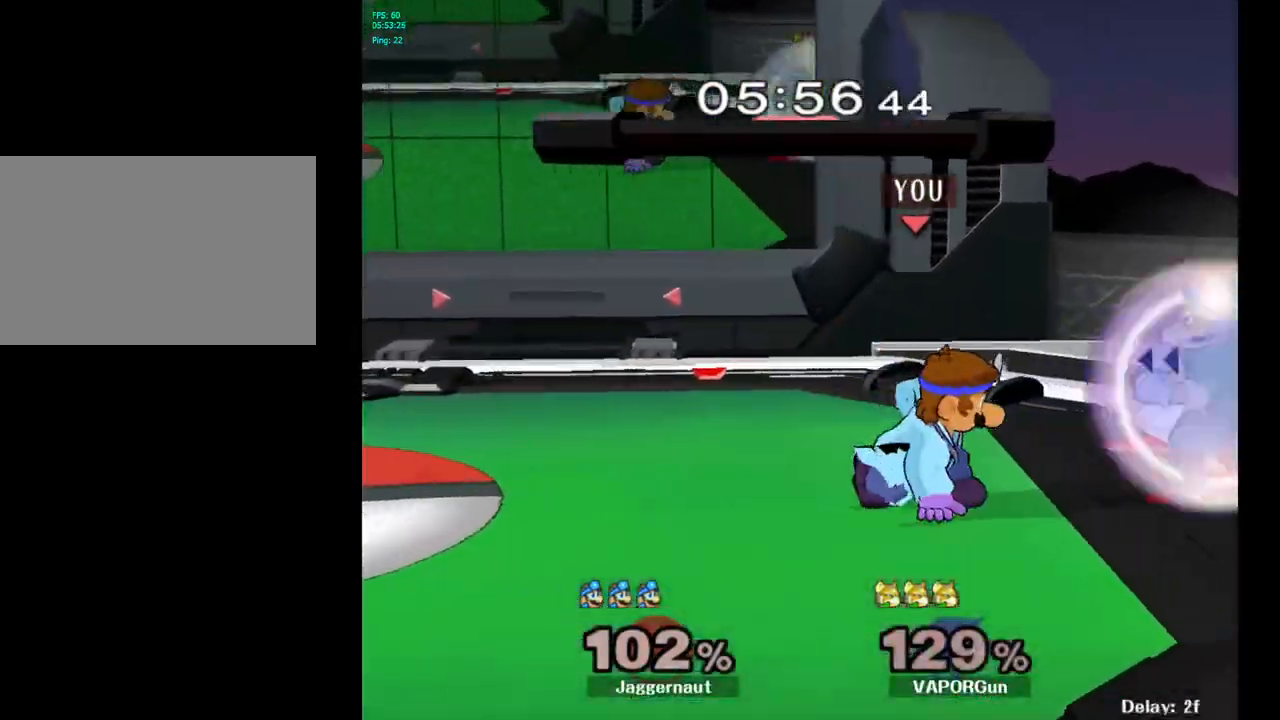
{"buttons": ["R1"], "left_stick": "down", "right_stick": "center", "events": [[17, "left_stick", "center"], [67, "A", "down"], [150, "A", "up"], [267, "left_stick", "left"], [383, "left_stick", "down"], [433, "R1", "down"]]}
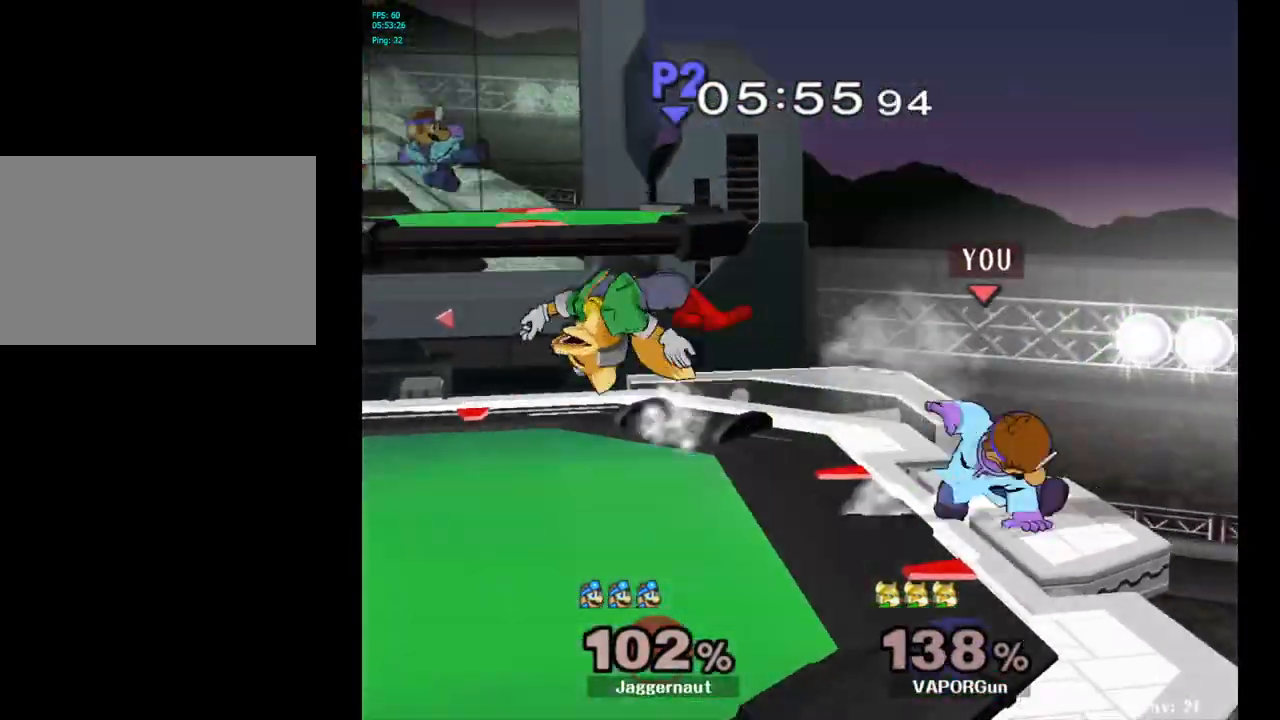
{"buttons": [], "left_stick": "left", "right_stick": "center", "events": [[83, "left_stick", "center"], [150, "R1", "up"], [333, "left_stick", "left"]]}
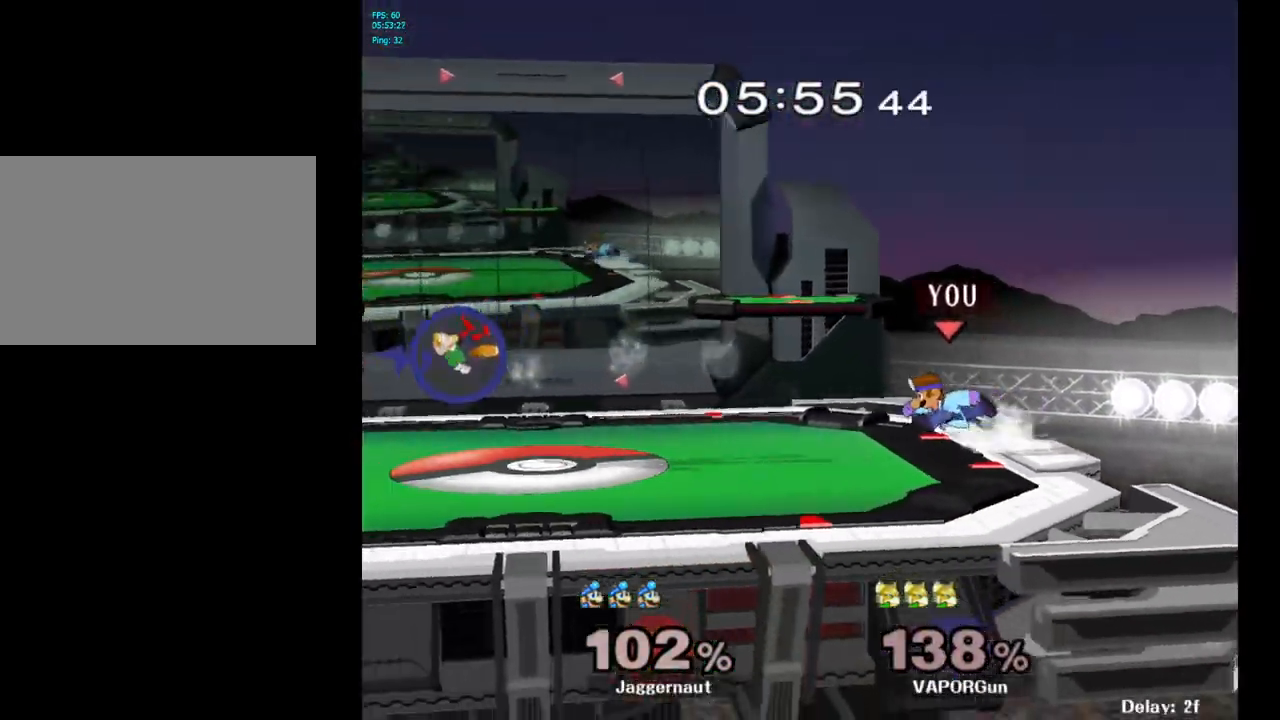
{"buttons": [], "left_stick": "center", "right_stick": "center", "events": [[217, "Y", "down"], [267, "Y", "up"], [300, "left_stick", "center"], [350, "B", "down"], [417, "B", "up"]]}
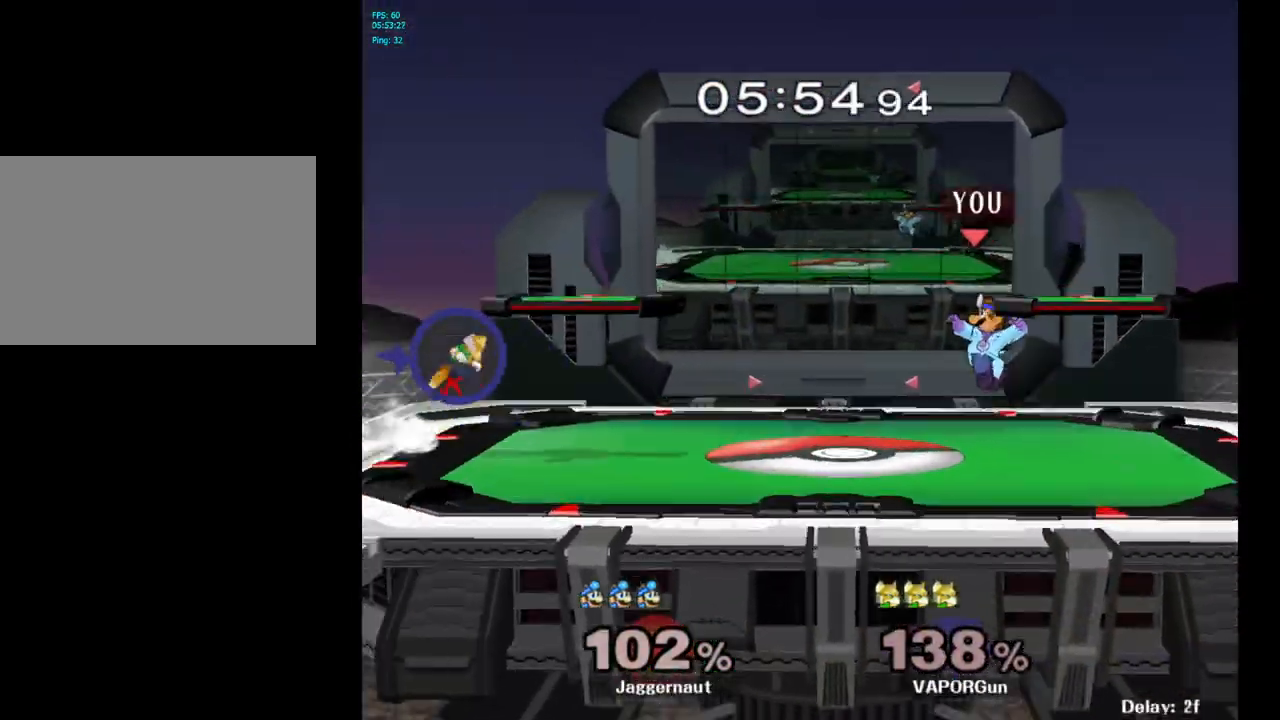
{"buttons": [], "left_stick": "center", "right_stick": "center", "events": [[50, "left_stick", "up-left"], [133, "R1", "down"], [150, "left_stick", "down-left"], [283, "R1", "up"], [317, "left_stick", "center"]]}
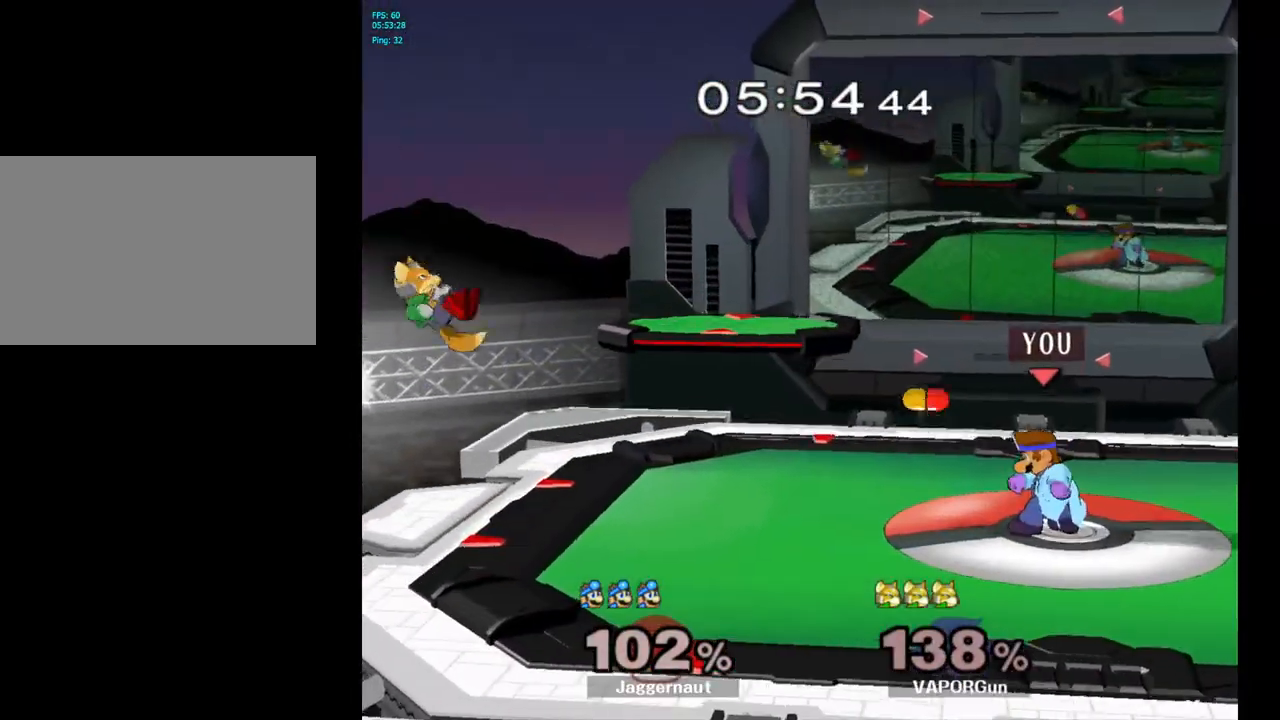
{"buttons": [], "left_stick": "center", "right_stick": "center", "events": [[17, "left_stick", "left"], [267, "Y", "down"], [267, "left_stick", "down-right"], [333, "R1", "down"], [417, "Y", "up"], [433, "R1", "up"], [433, "left_stick", "center"]]}
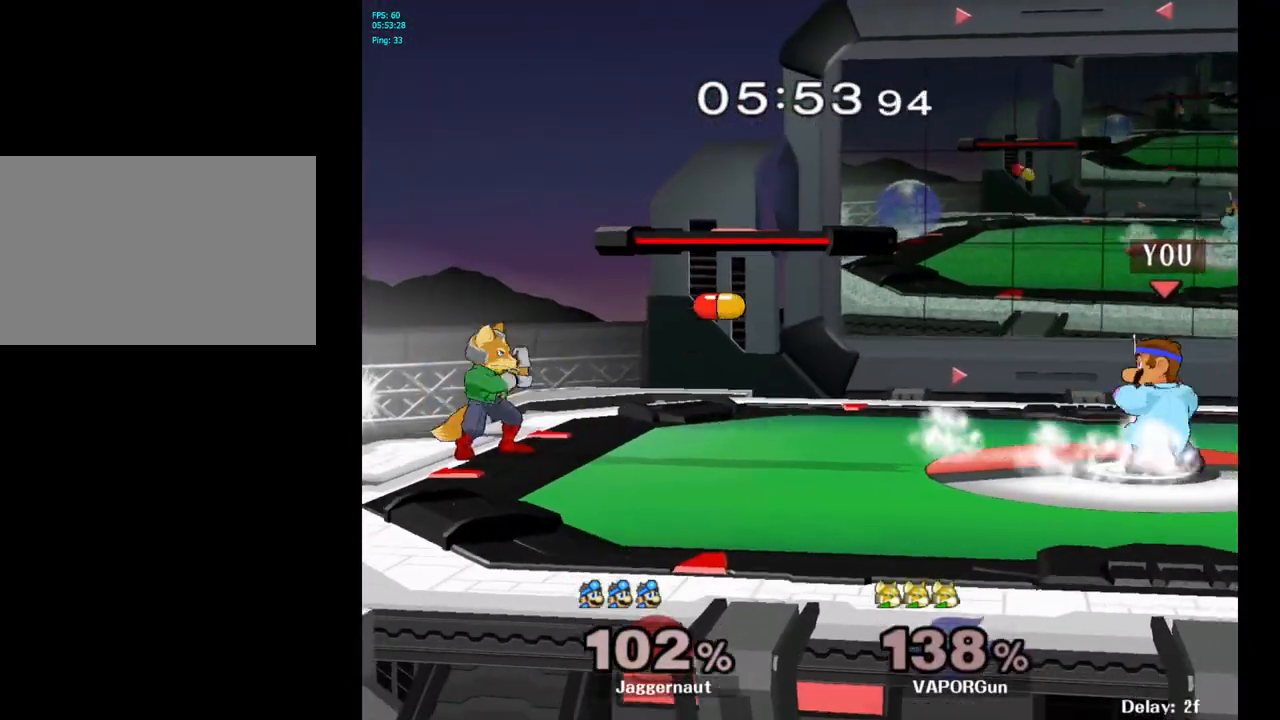
{"buttons": ["Y"], "left_stick": "left", "right_stick": "center", "events": [[50, "left_stick", "left"], [500, "Y", "down"]]}
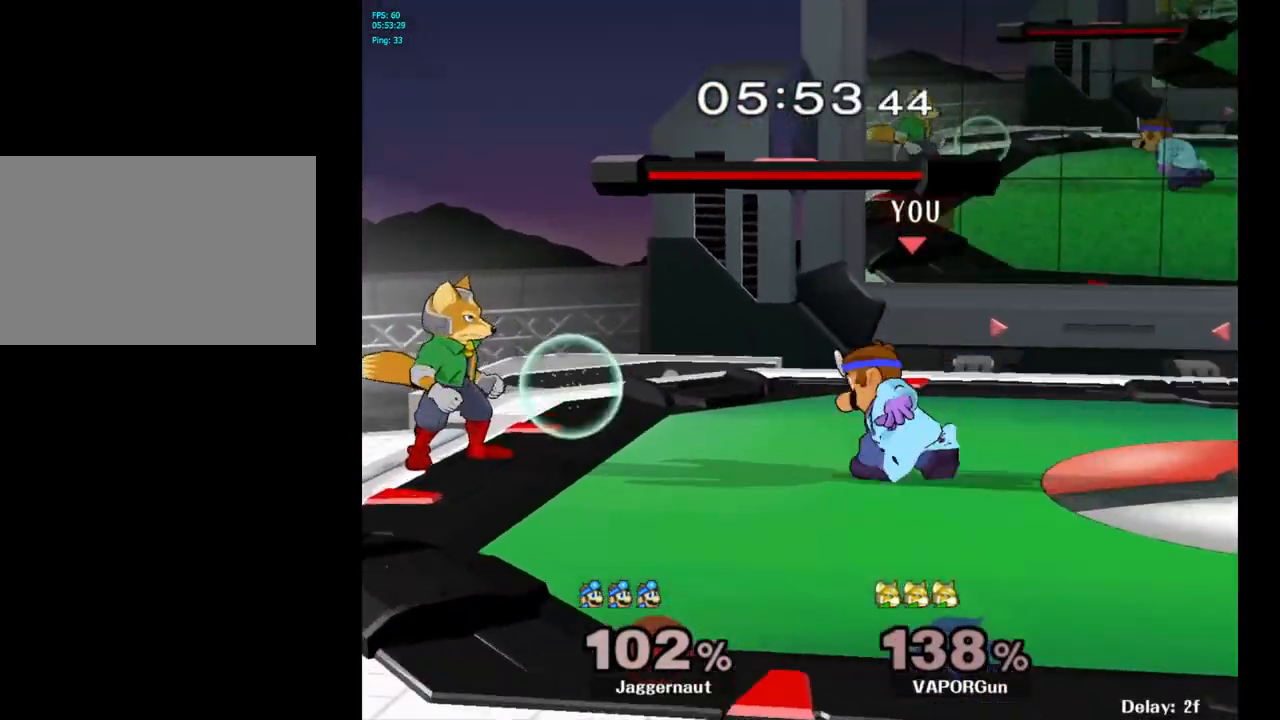
{"buttons": [], "left_stick": "right", "right_stick": "center", "events": [[83, "left_stick", "center"], [150, "A", "down"], [267, "left_stick", "right"], [300, "A", "up"], [367, "Y", "up"]]}
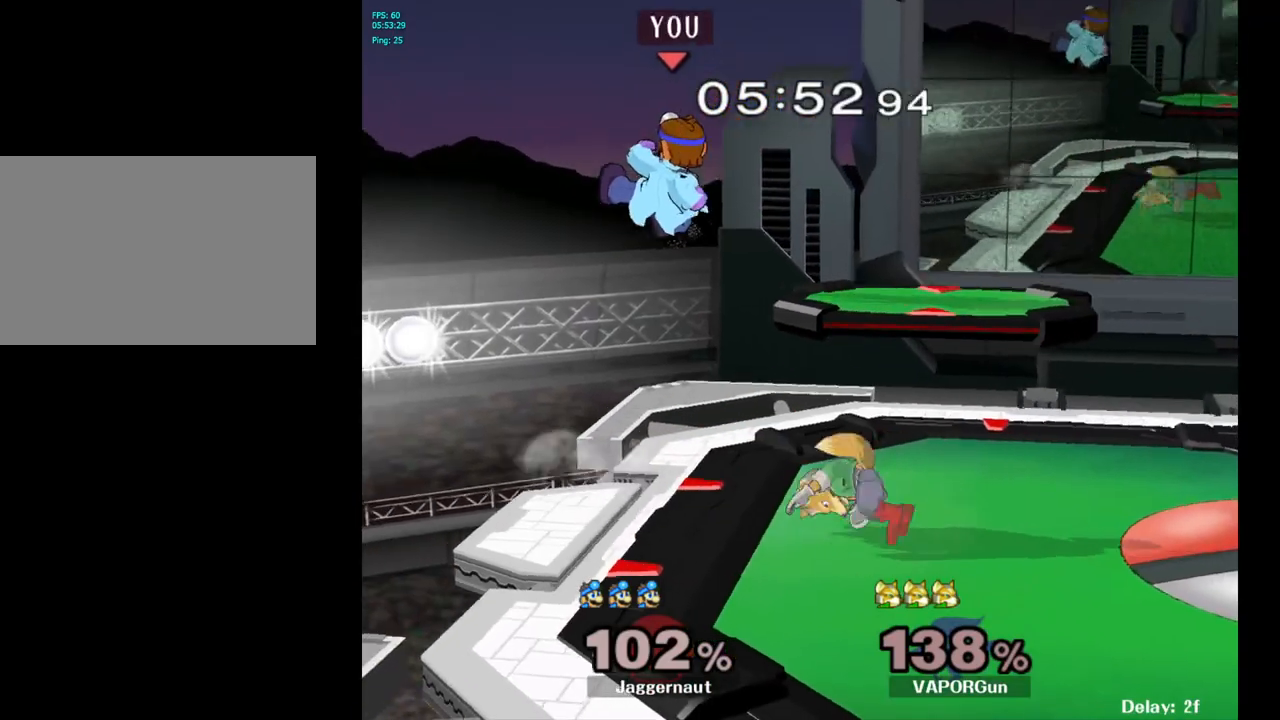
{"buttons": [], "left_stick": "center", "right_stick": "center", "events": [[150, "left_stick", "center"]]}
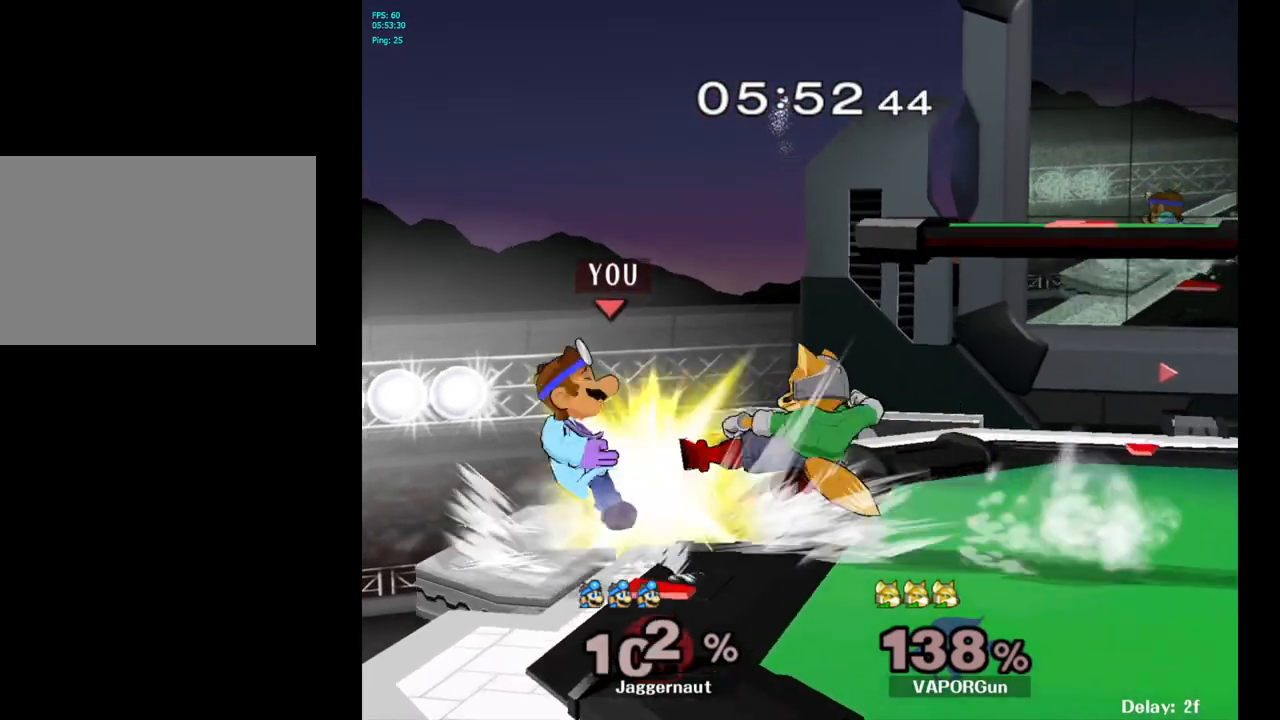
{"buttons": [], "left_stick": "center", "right_stick": "center", "events": [[33, "R1", "down"], [383, "R1", "up"], [400, "left_stick", "right"], [500, "left_stick", "center"]]}
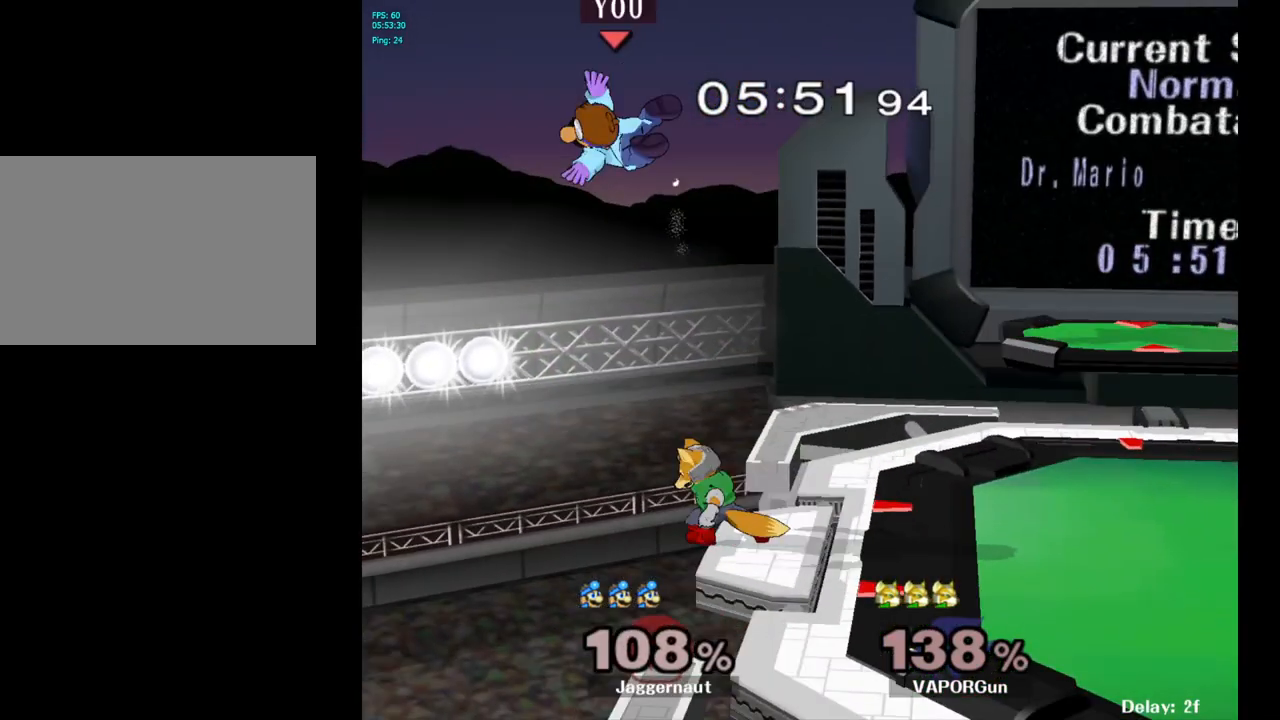
{"buttons": [], "left_stick": "up-right", "right_stick": "center", "events": [[50, "Y", "down"], [167, "Y", "up"], [233, "Y", "down"], [300, "Y", "up"], [333, "left_stick", "up-right"], [383, "Y", "down"], [483, "Y", "up"]]}
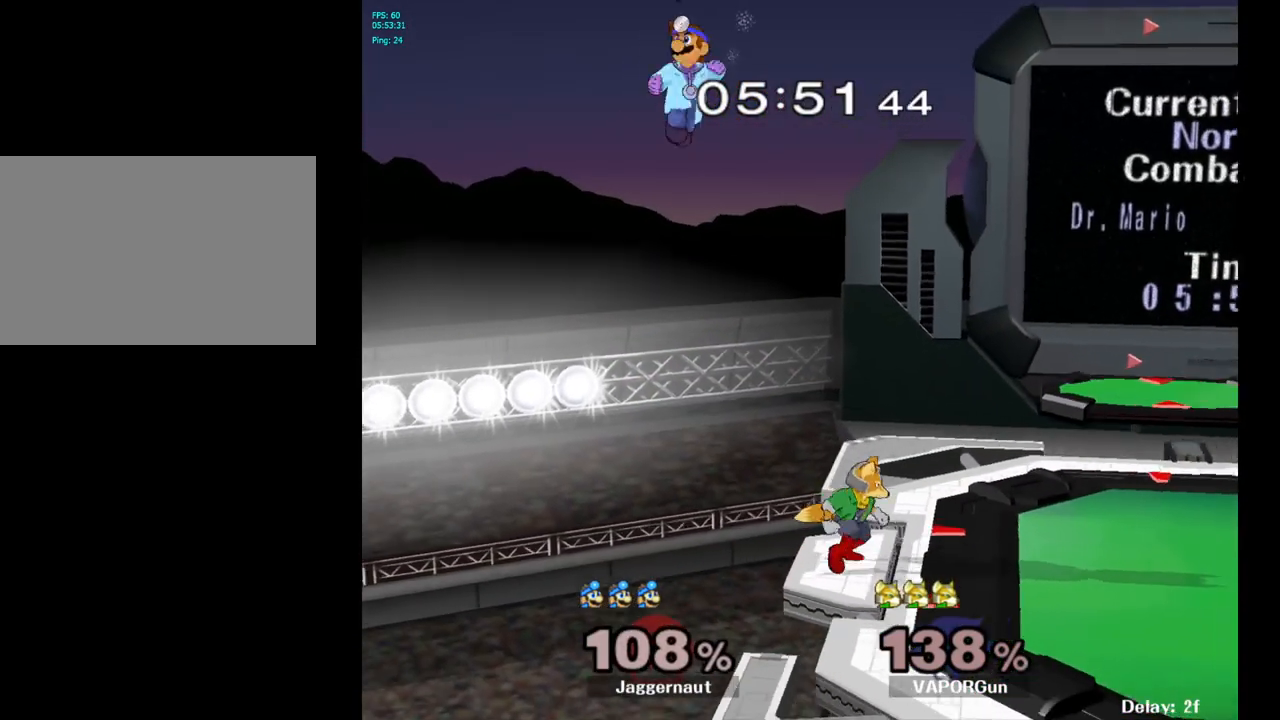
{"buttons": [], "left_stick": "down-right", "right_stick": "down", "events": [[433, "right_stick", "down"], [500, "left_stick", "down-right"]]}
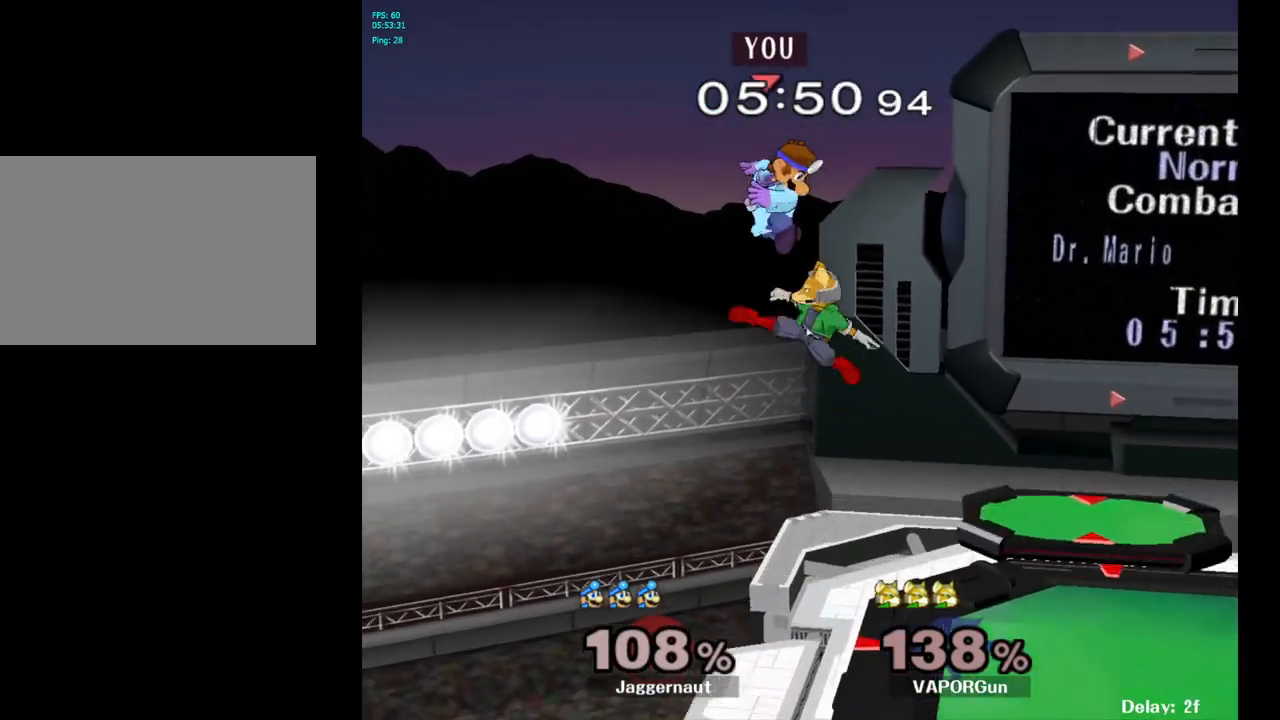
{"buttons": [], "left_stick": "right", "right_stick": "center", "events": [[67, "right_stick", "center"], [133, "left_stick", "right"]]}
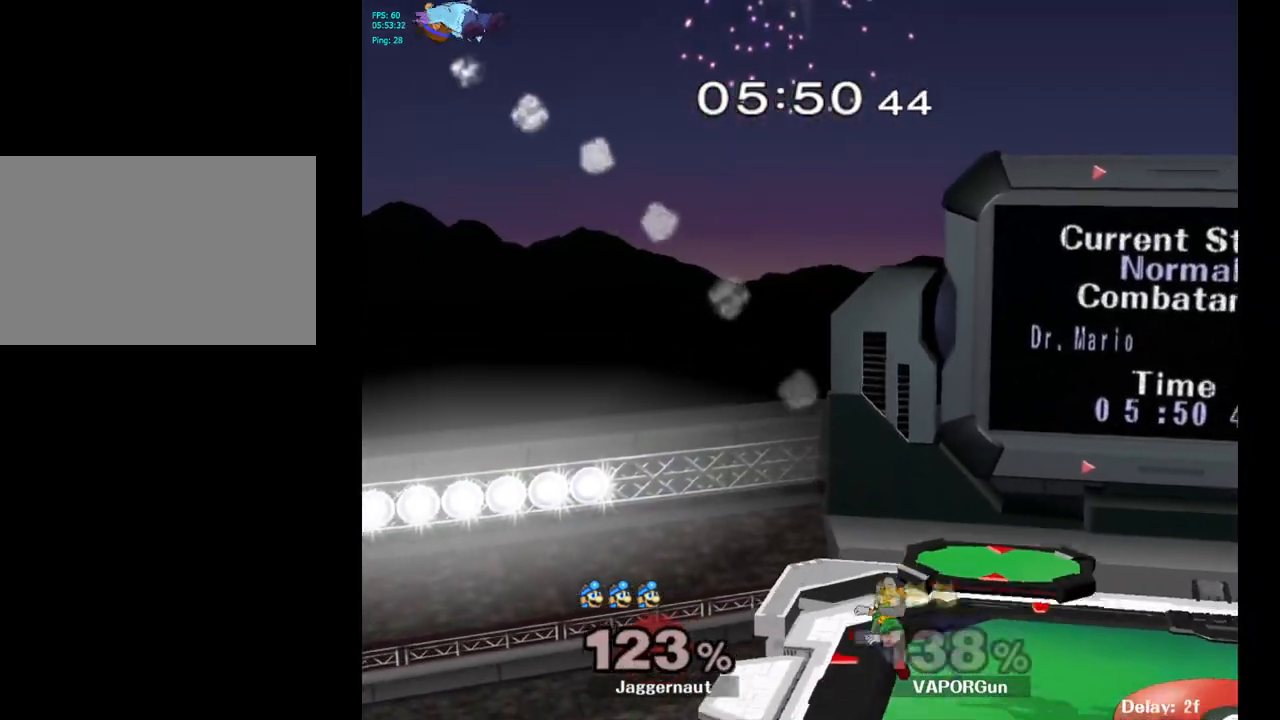
{"buttons": ["B"], "left_stick": "right", "right_stick": "center", "events": [[500, "B", "down"]]}
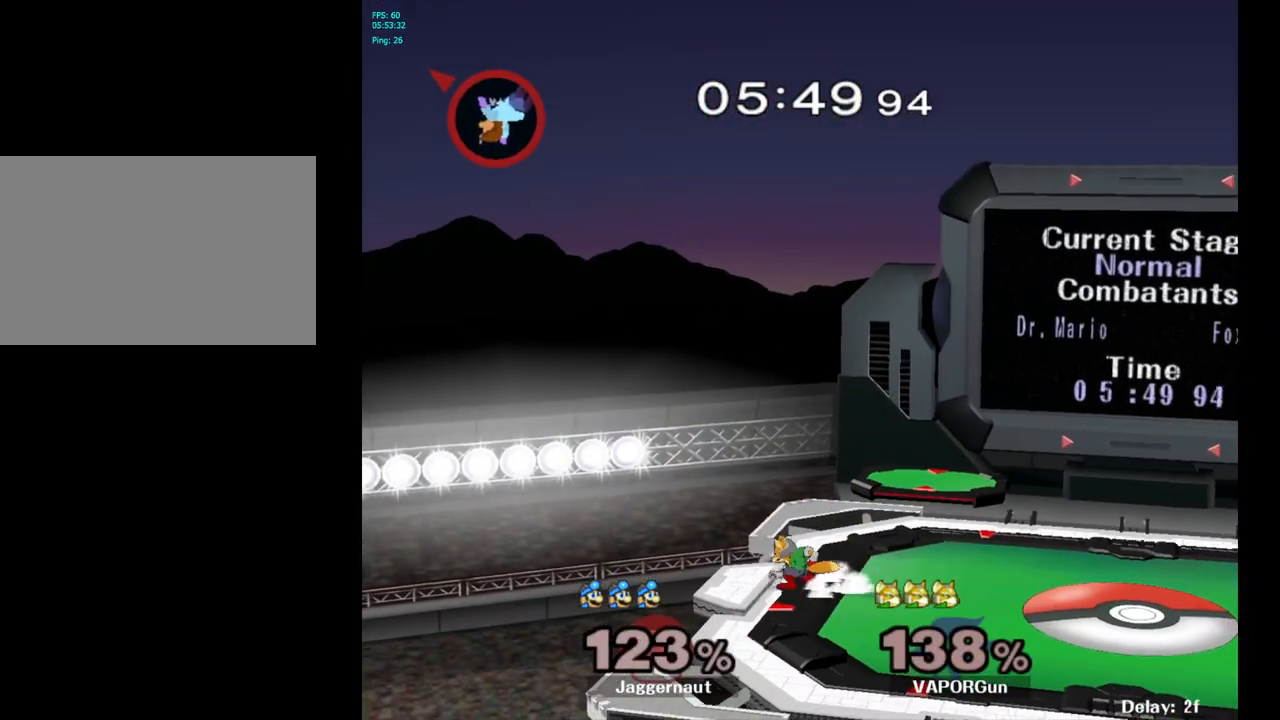
{"buttons": [], "left_stick": "right", "right_stick": "center", "events": [[117, "B", "up"], [167, "B", "down"], [217, "B", "up"]]}
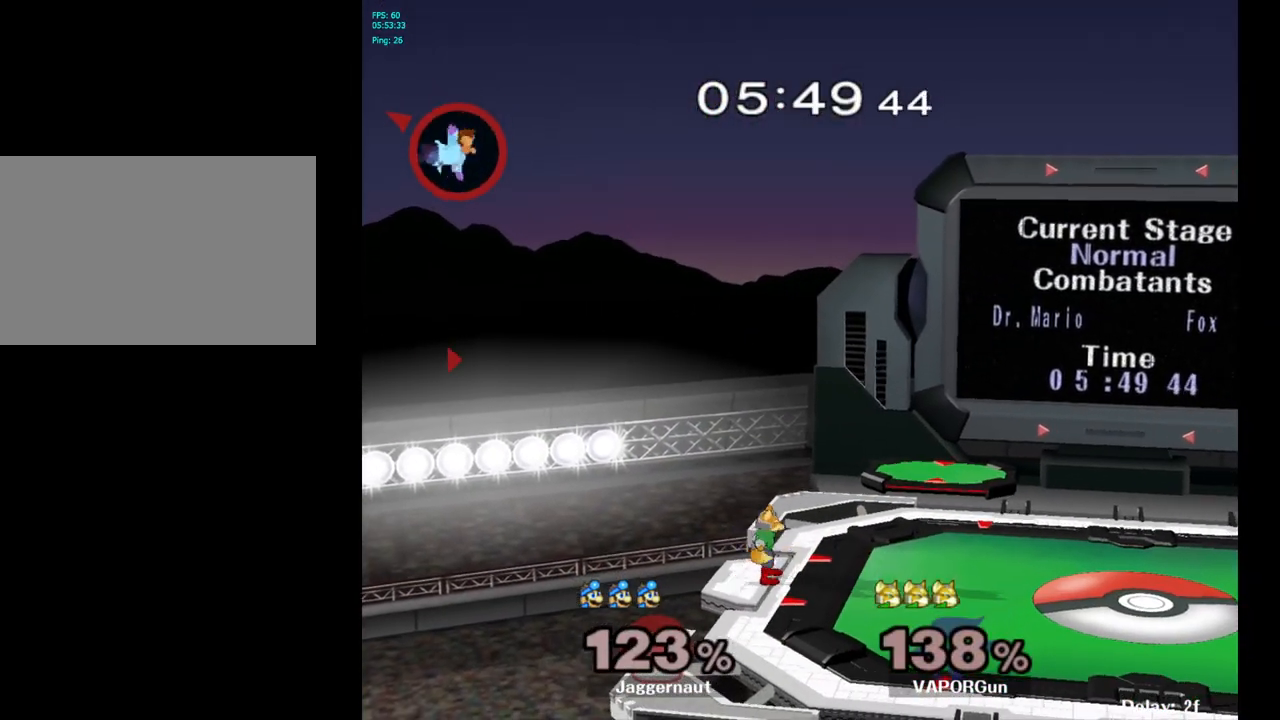
{"buttons": [], "left_stick": "right", "right_stick": "center", "events": [[167, "left_stick", "down"], [300, "B", "down"], [333, "left_stick", "down-right"], [350, "B", "up"], [417, "B", "down"], [450, "B", "up"], [450, "left_stick", "right"]]}
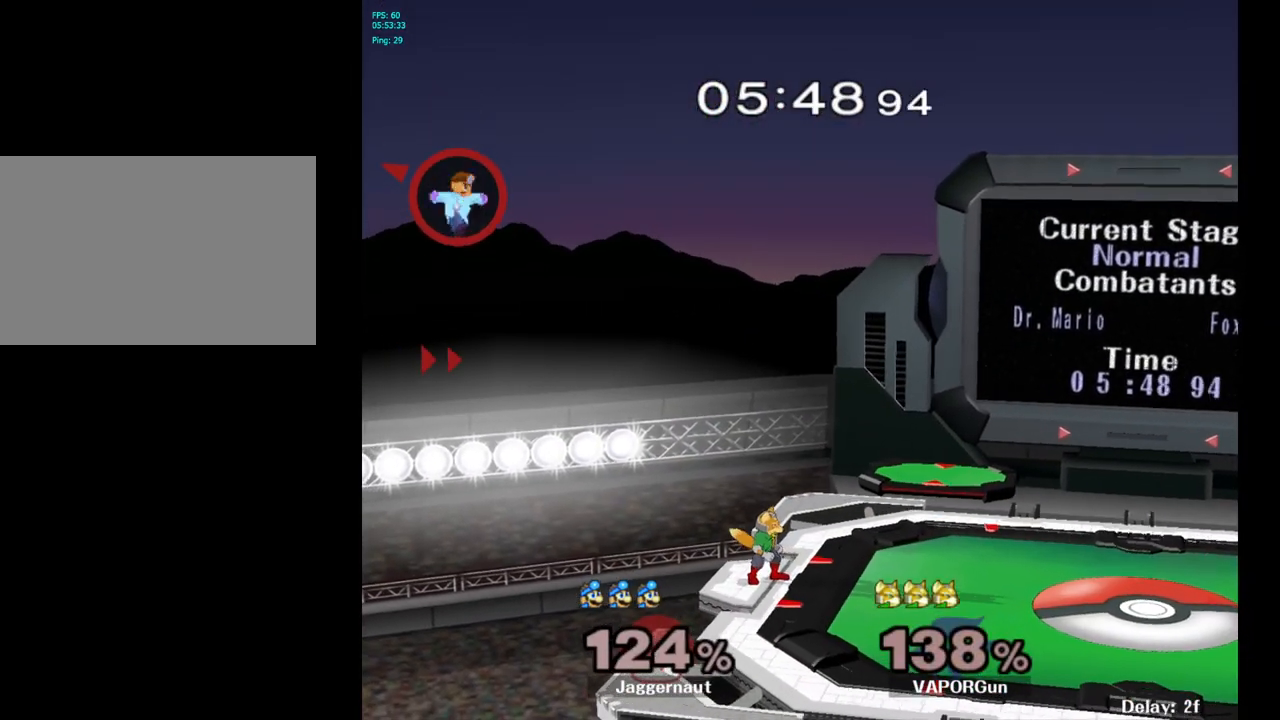
{"buttons": [], "left_stick": "right", "right_stick": "center", "events": [[133, "B", "down"], [183, "B", "up"], [217, "B", "down"], [250, "B", "up"], [400, "B", "down"], [433, "B", "up"], [483, "B", "down"], [500, "B", "up"]]}
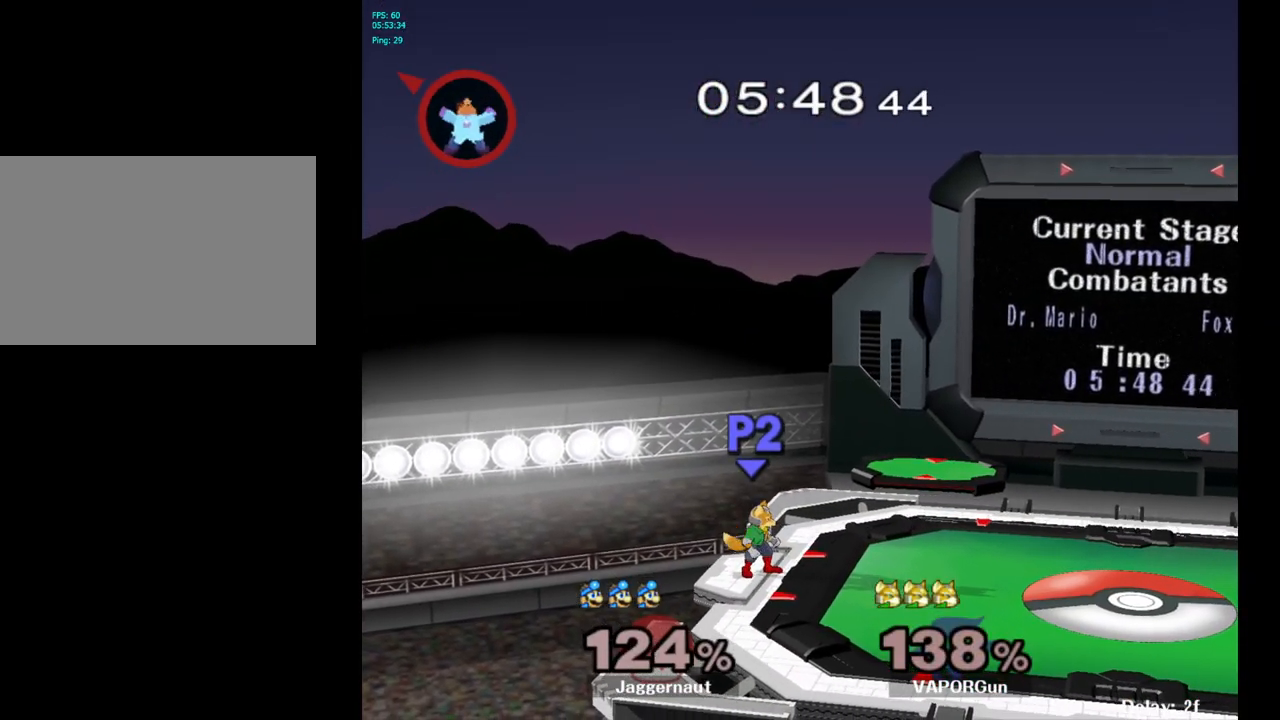
{"buttons": [], "left_stick": "right", "right_stick": "center", "events": [[33, "B", "down"], [133, "B", "up"]]}
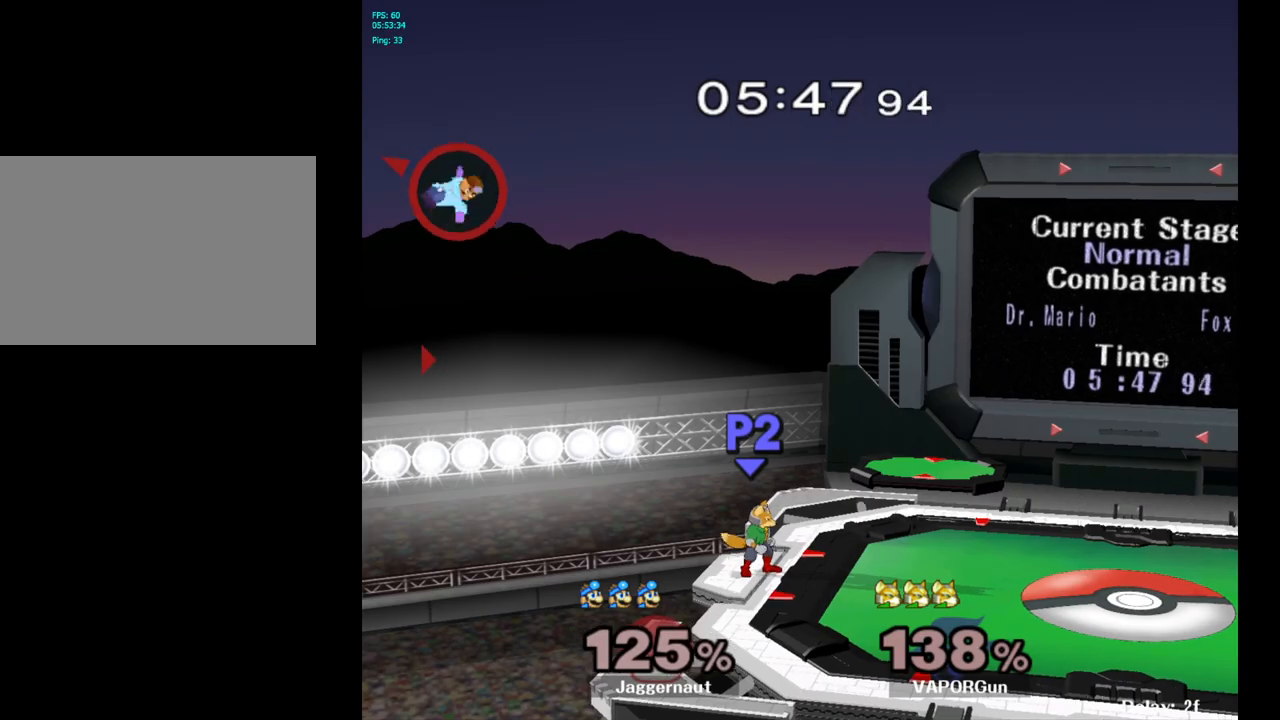
{"buttons": [], "left_stick": "right", "right_stick": "center", "events": [[317, "B", "down"], [317, "left_stick", "center"], [400, "B", "up"], [417, "left_stick", "right"]]}
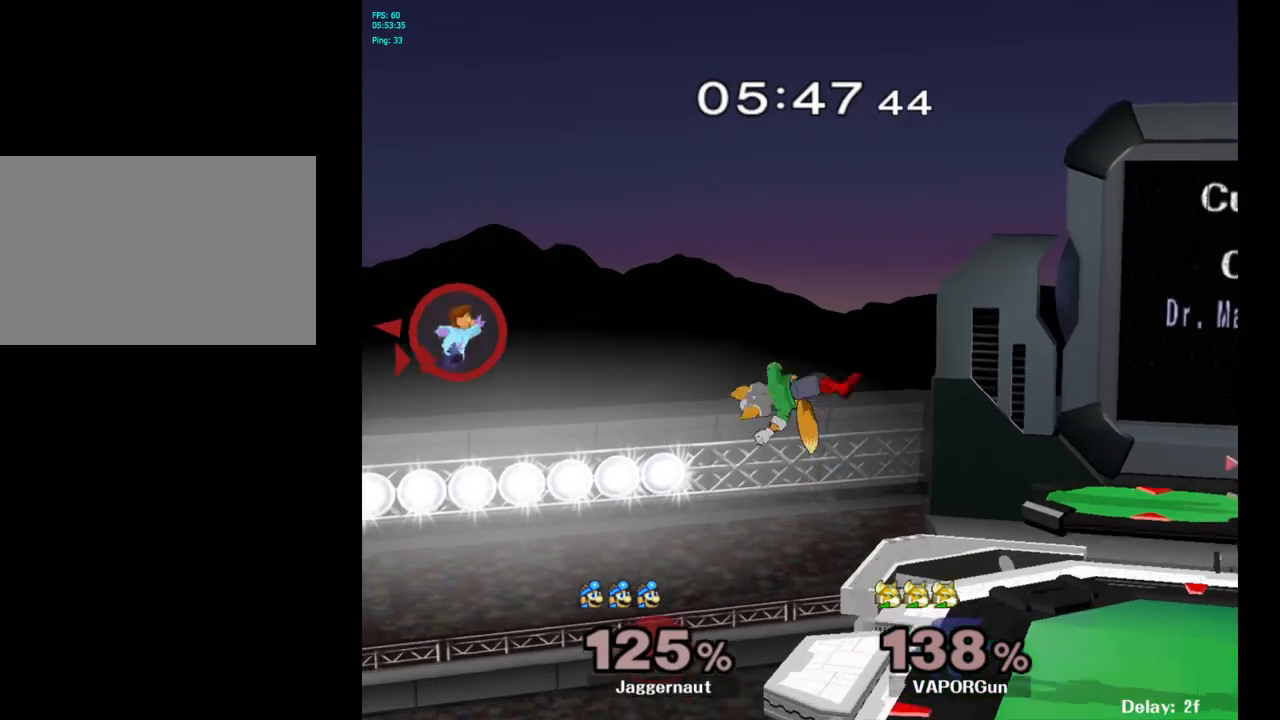
{"buttons": [], "left_stick": "right", "right_stick": "center", "events": []}
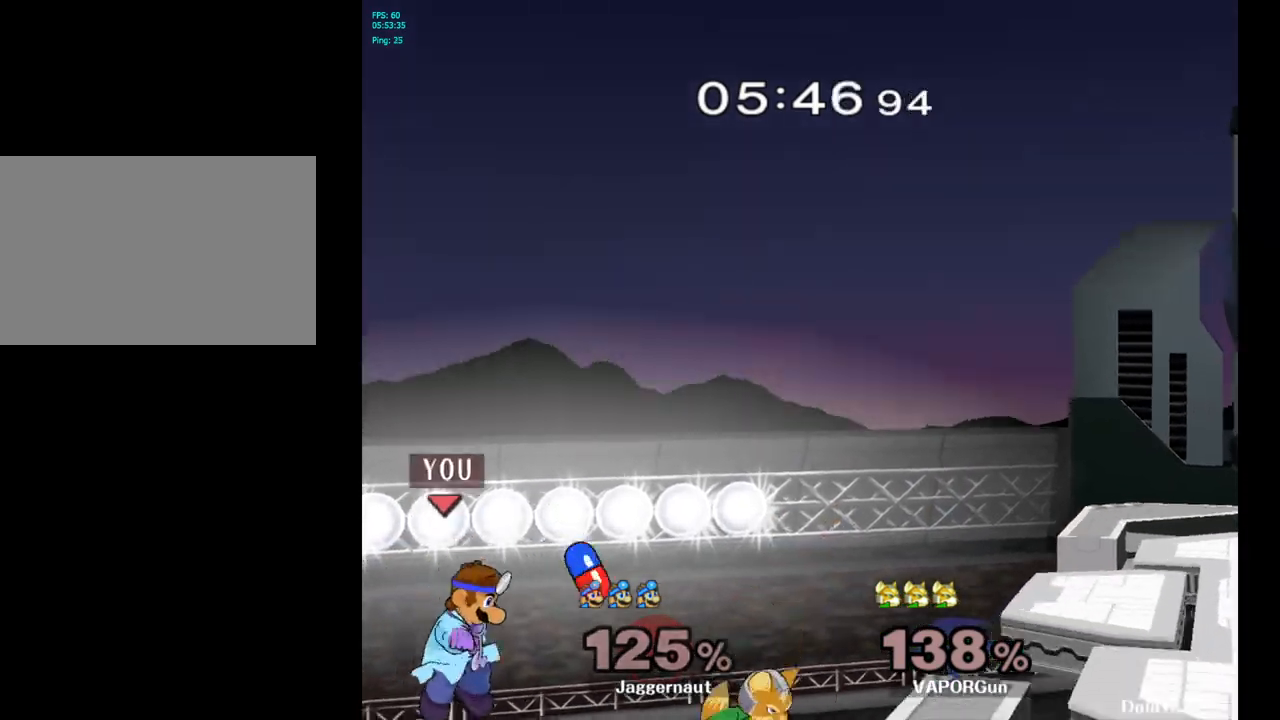
{"buttons": ["B"], "left_stick": "up-right", "right_stick": "center", "events": [[383, "left_stick", "up-right"], [400, "B", "down"]]}
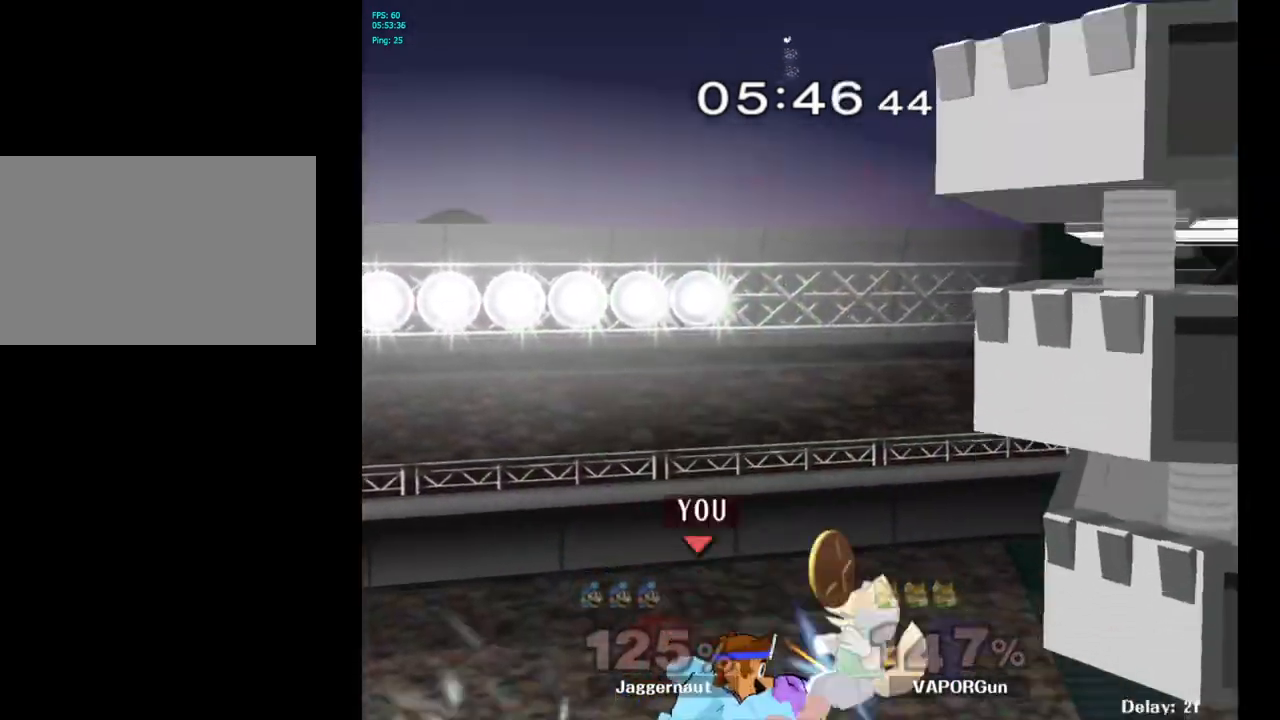
{"buttons": [], "left_stick": "up-right", "right_stick": "center", "events": [[33, "B", "up"], [100, "B", "down"], [217, "B", "up"]]}